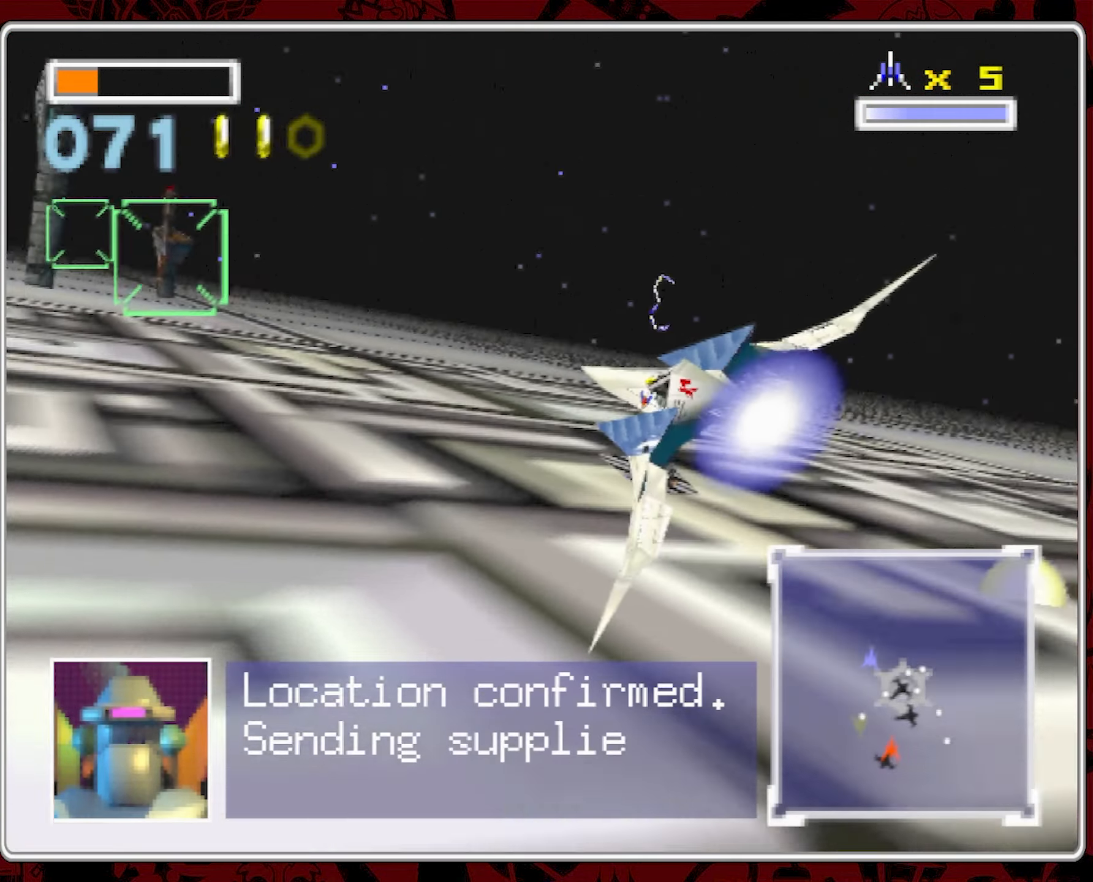
Gameplay with a controller (Nintendo layout); each line is a JSON object with the inputs held at the frame after it. "events" lists button and stick changes between this image and that frame as [ms after this image, input, new state], when the widget could be followed in between. Not read: A L3 R1 R3 X.
{"buttons": [], "left_stick": "center", "right_stick": "center", "events": [[267, "left_stick", "center"]]}
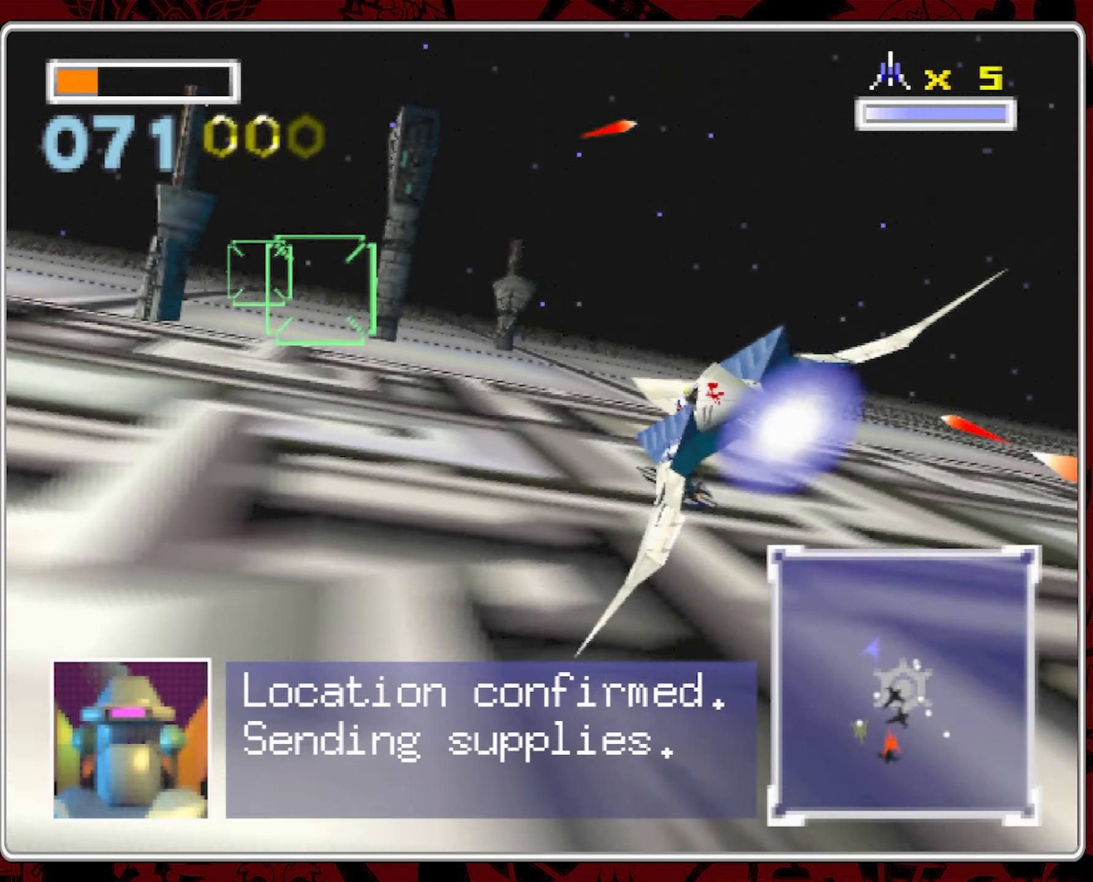
{"buttons": [], "left_stick": "center", "right_stick": "center", "events": []}
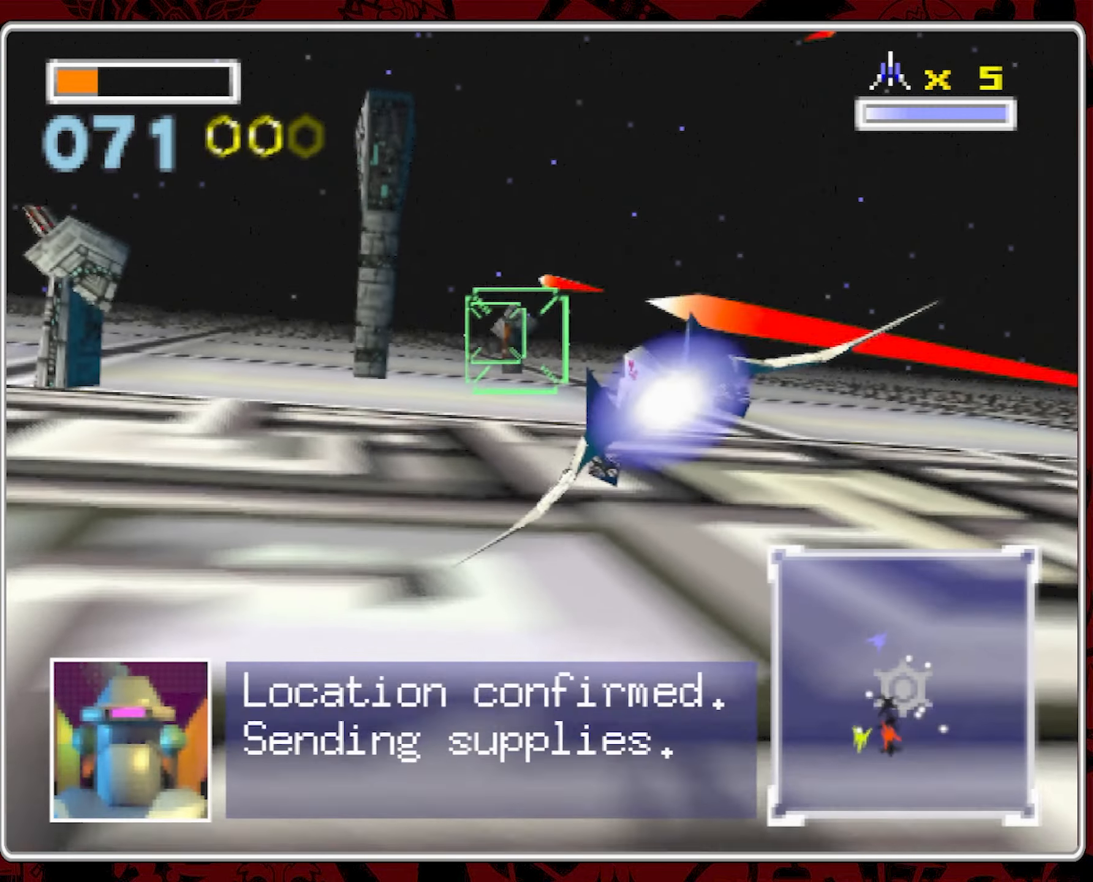
{"buttons": [], "left_stick": "center", "right_stick": "center", "events": []}
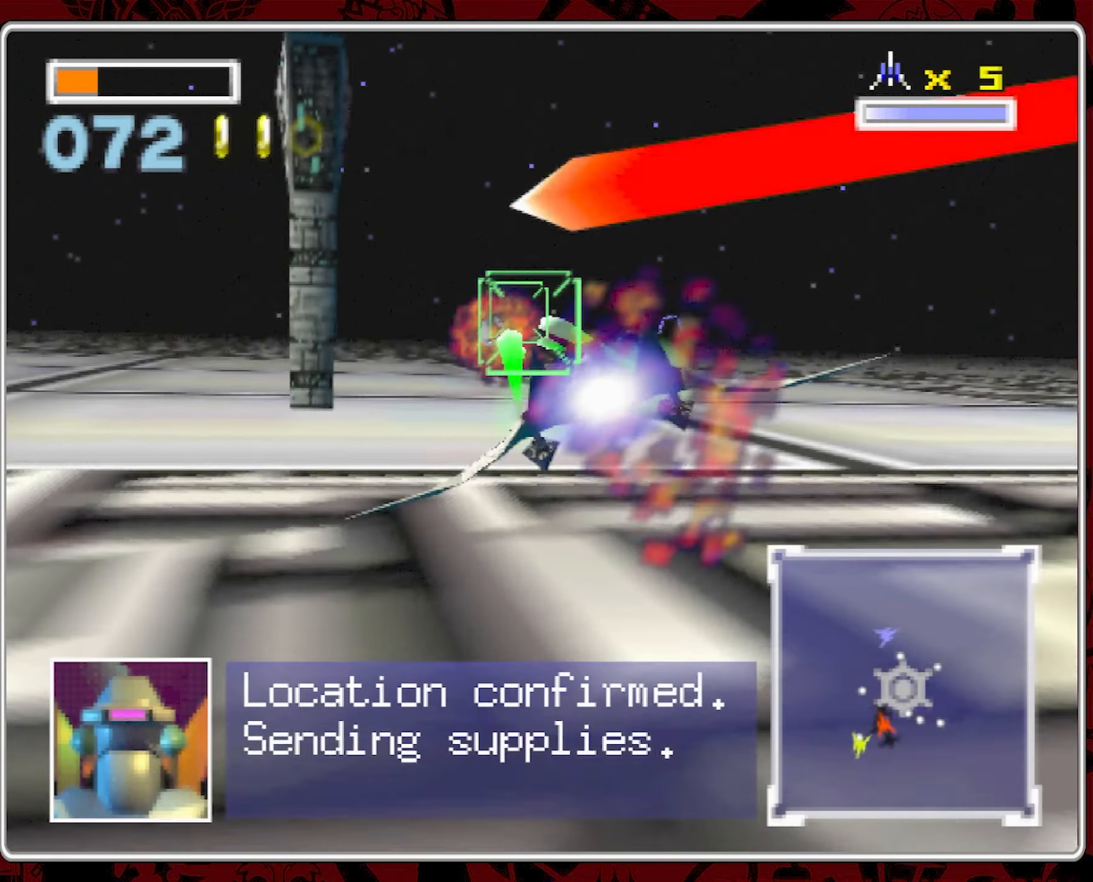
{"buttons": [], "left_stick": "center", "right_stick": "center", "events": []}
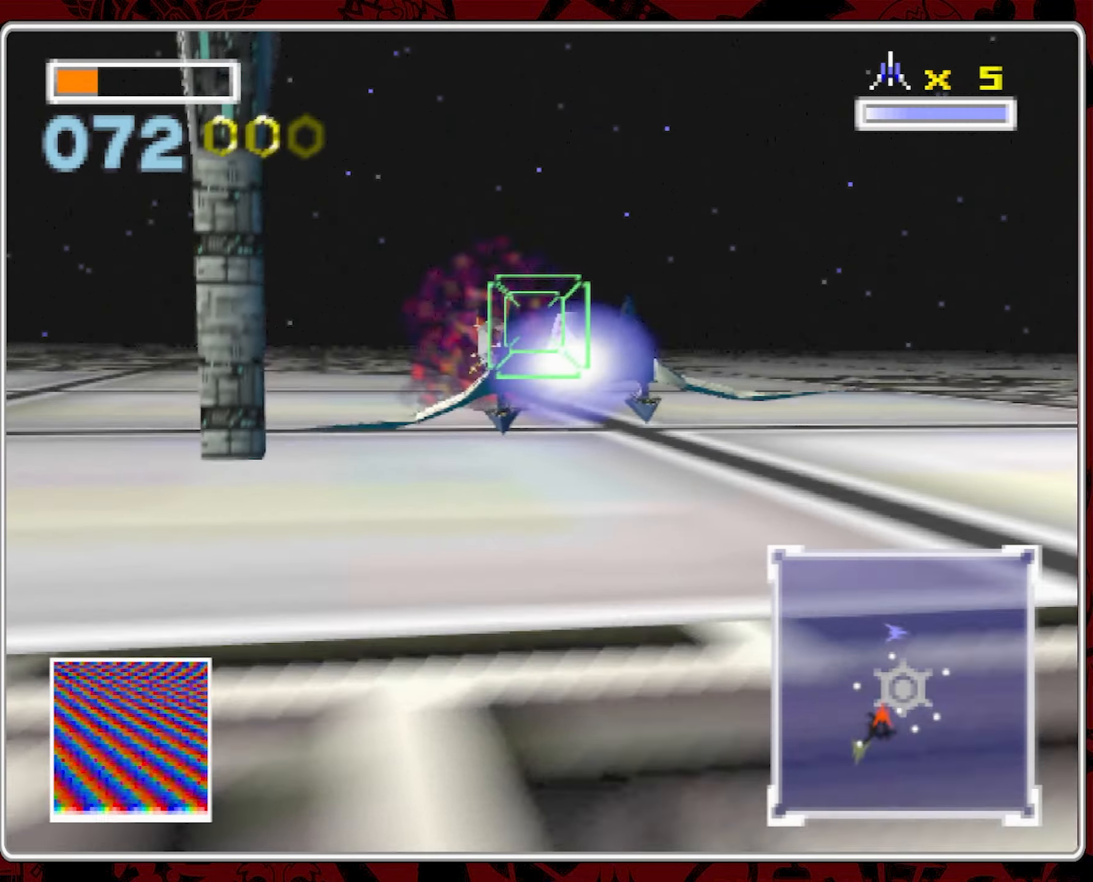
{"buttons": [], "left_stick": "center", "right_stick": "left", "events": [[34, "left_stick", "up-left"], [100, "left_stick", "center"], [150, "right_stick", "left"]]}
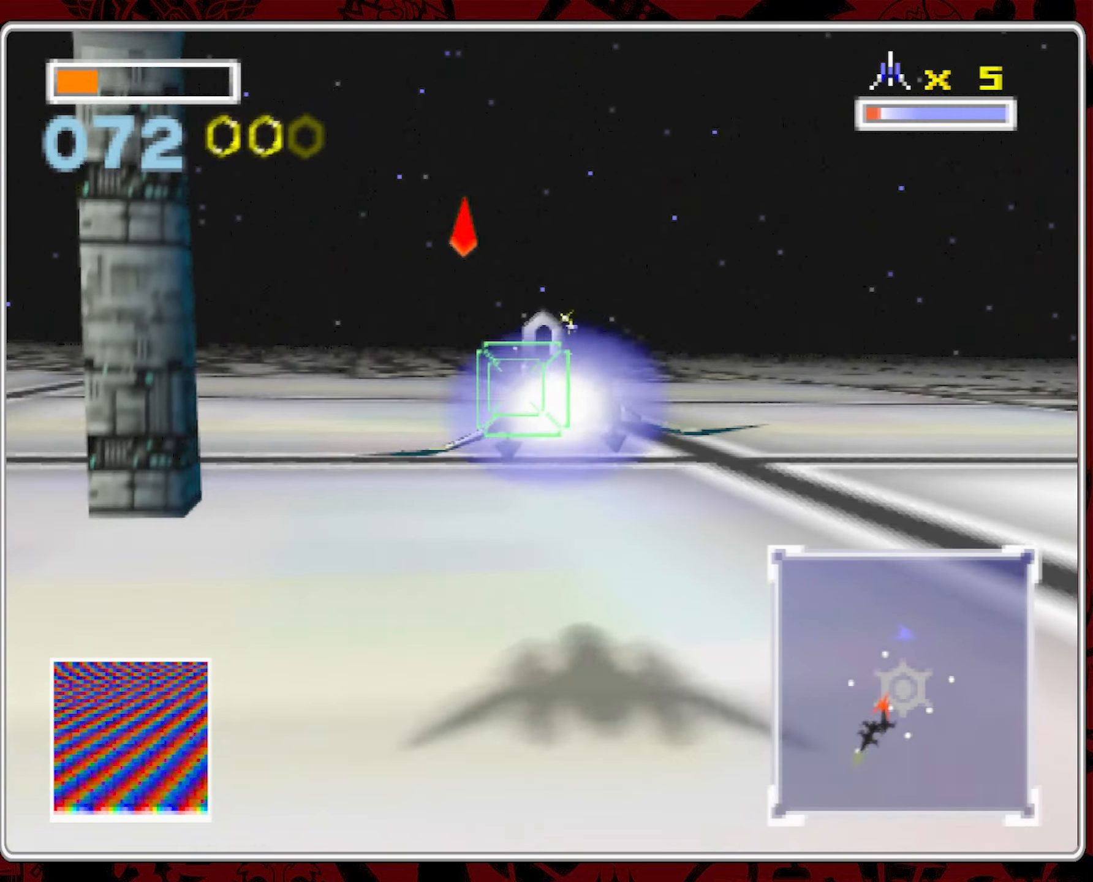
{"buttons": [], "left_stick": "center", "right_stick": "center", "events": [[434, "right_stick", "center"]]}
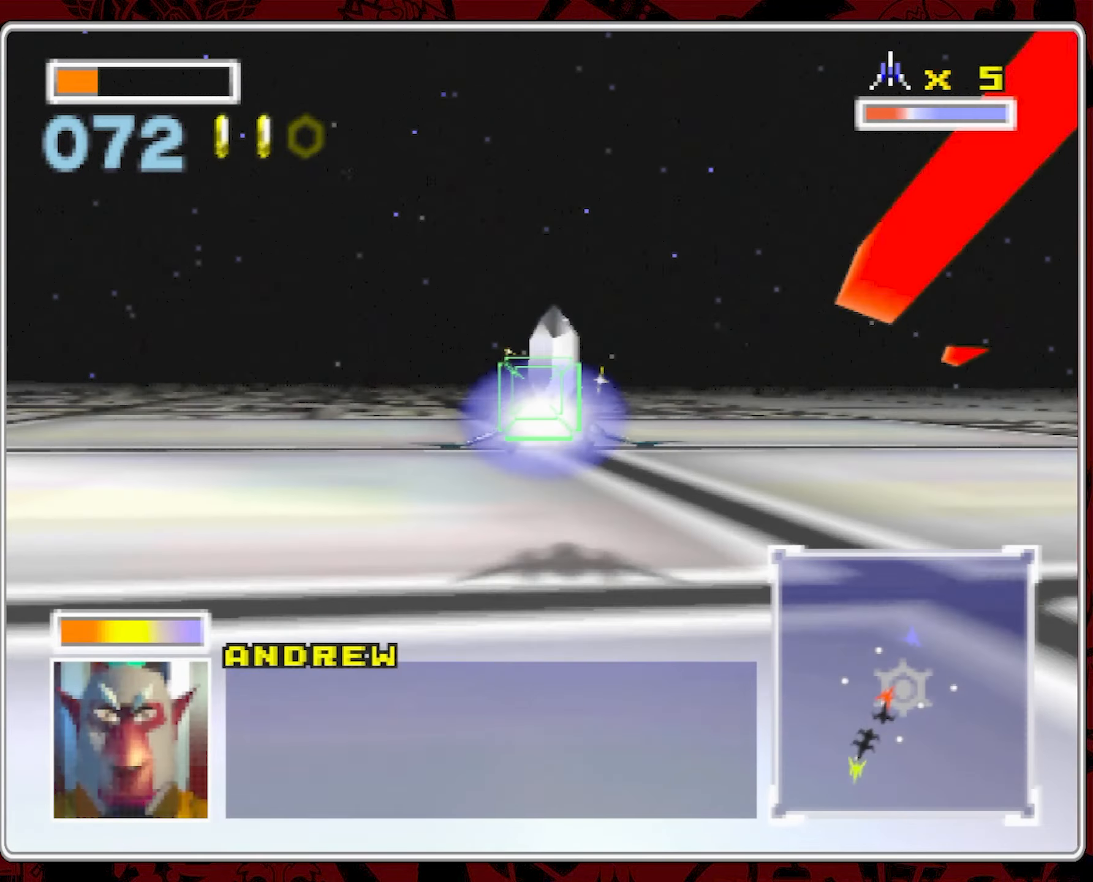
{"buttons": [], "left_stick": "left", "right_stick": "center", "events": [[200, "left_stick", "left"]]}
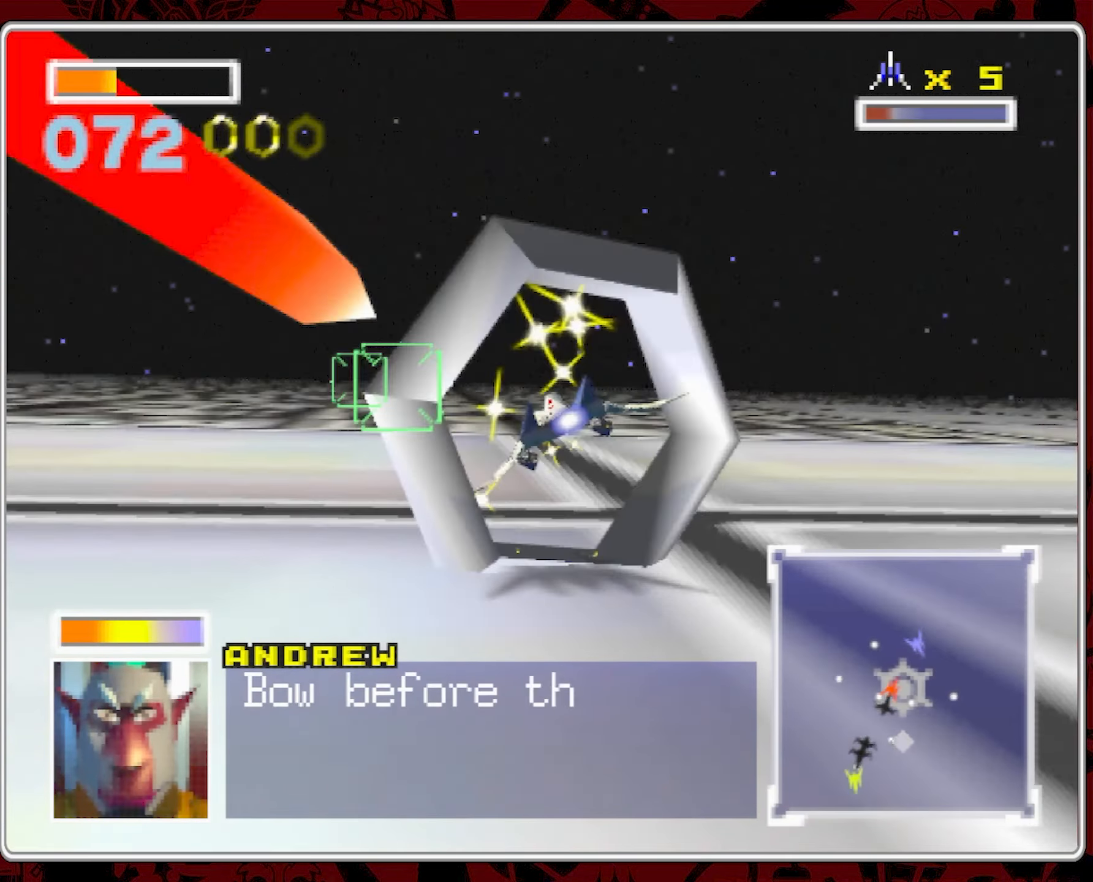
{"buttons": [], "left_stick": "left", "right_stick": "center", "events": []}
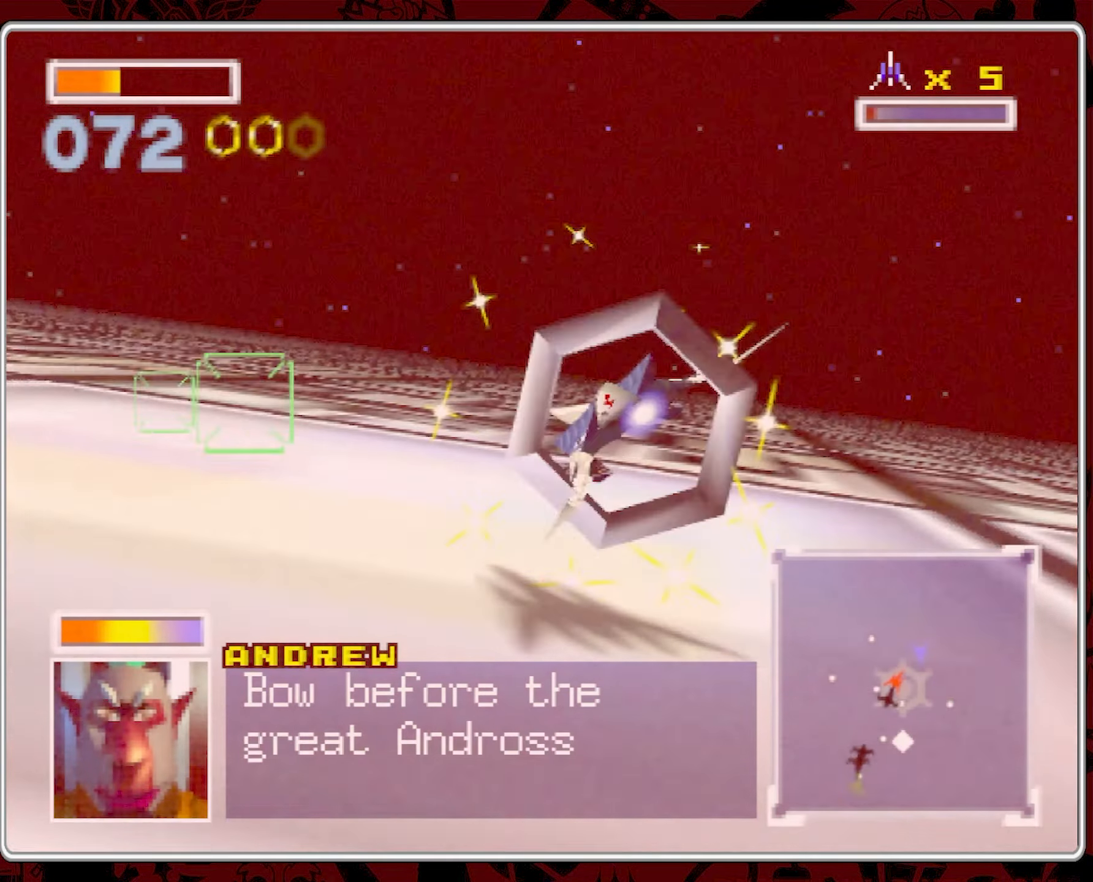
{"buttons": [], "left_stick": "left", "right_stick": "center", "events": []}
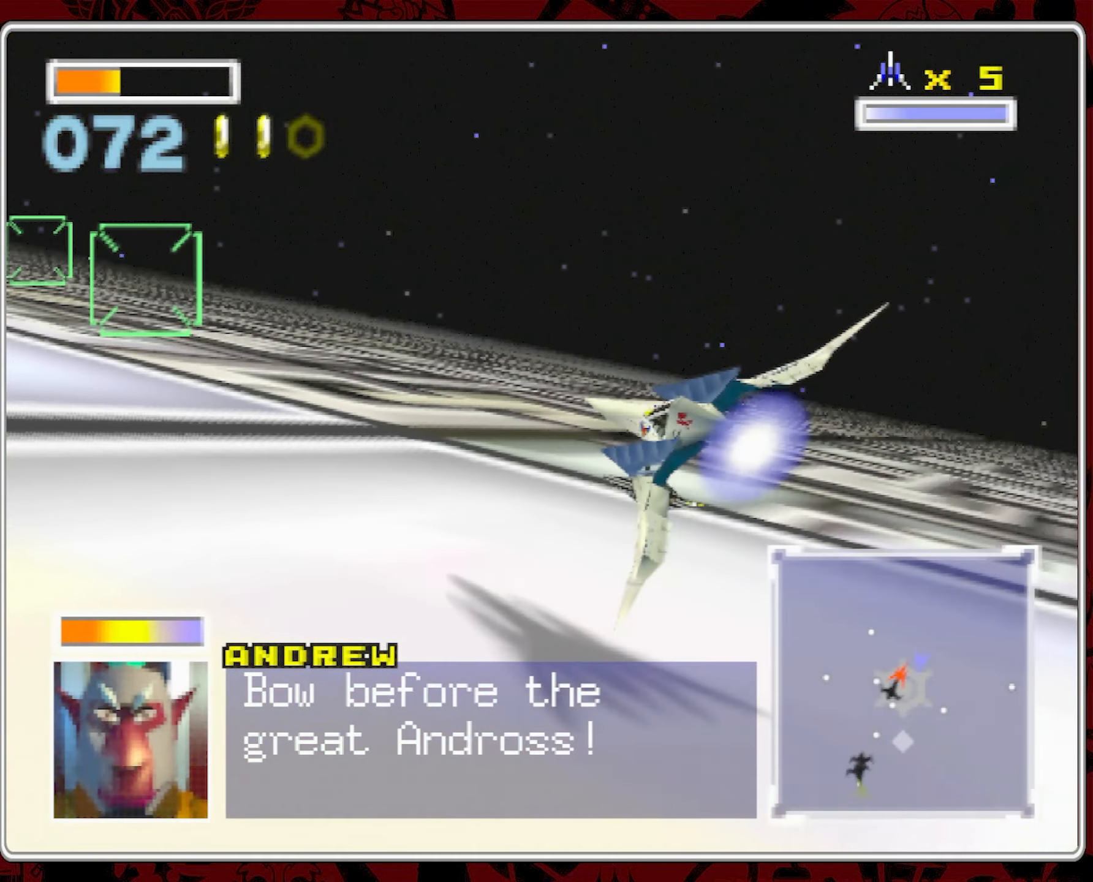
{"buttons": [], "left_stick": "left", "right_stick": "center", "events": []}
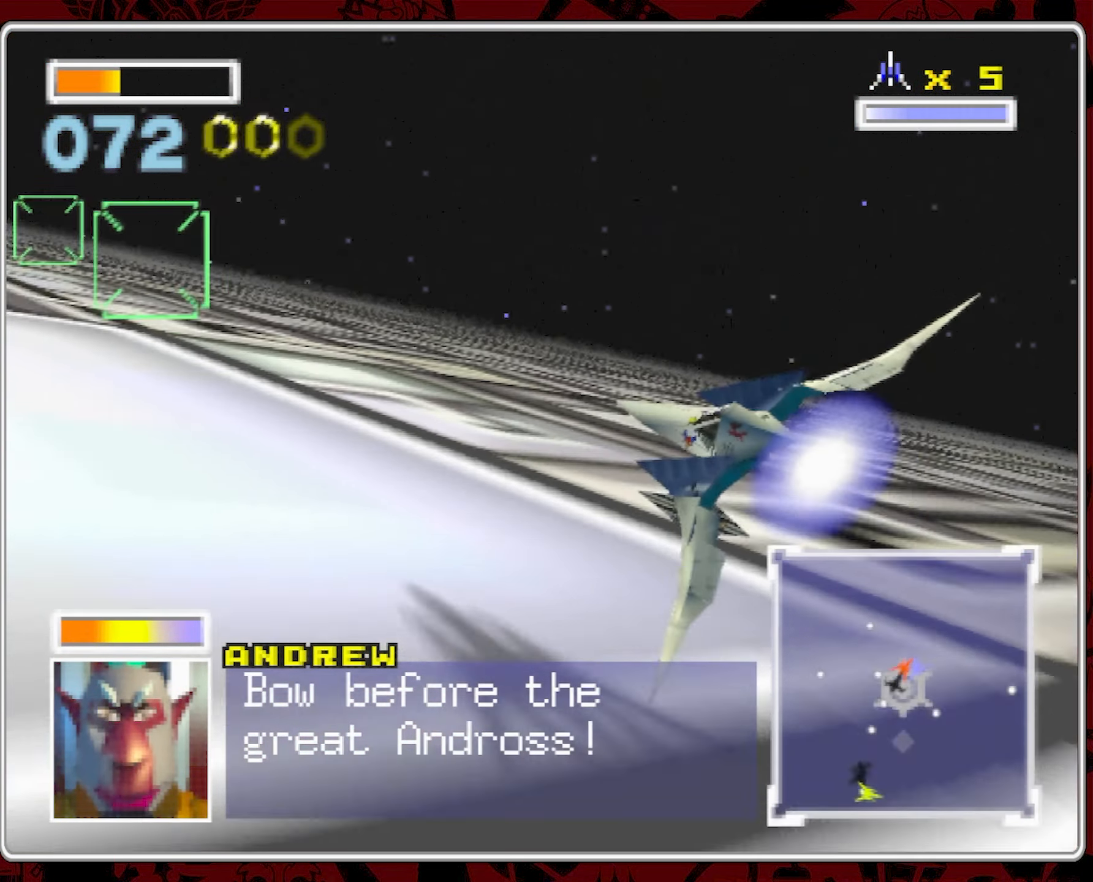
{"buttons": [], "left_stick": "left", "right_stick": "center", "events": []}
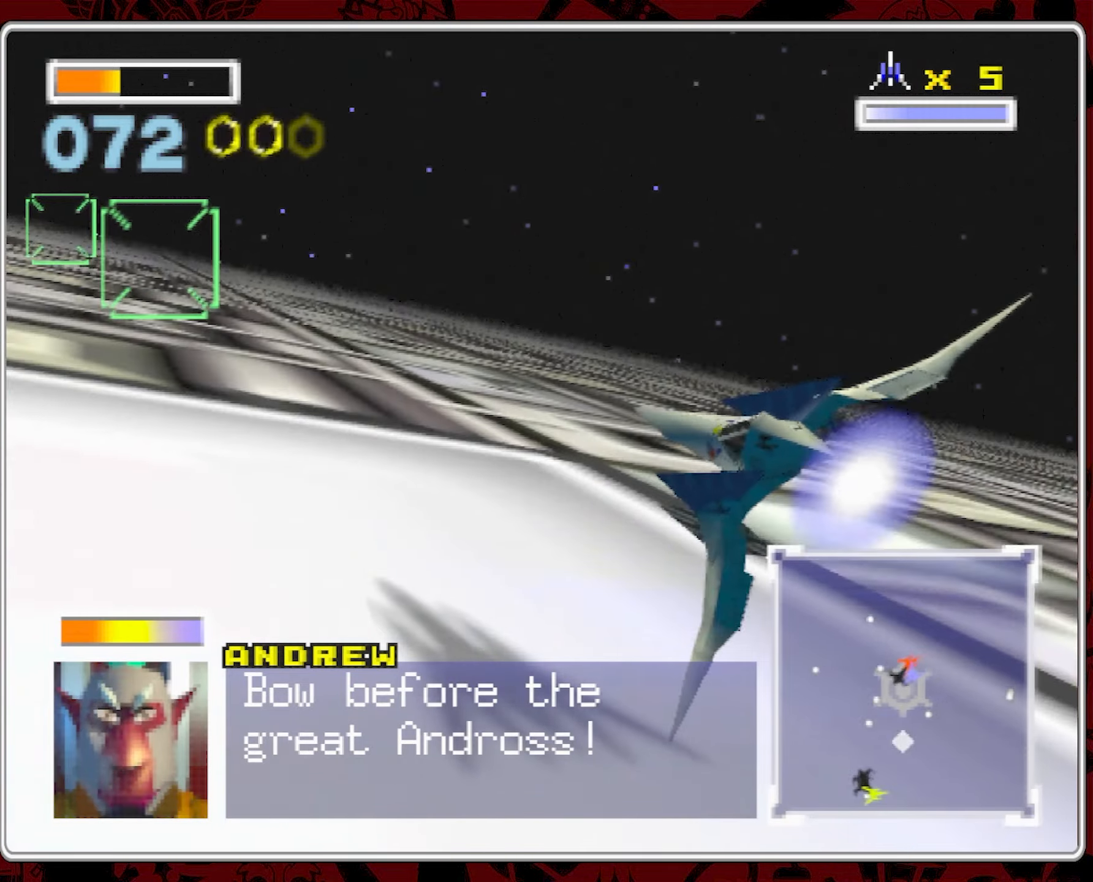
{"buttons": [], "left_stick": "left", "right_stick": "left", "events": [[150, "right_stick", "left"]]}
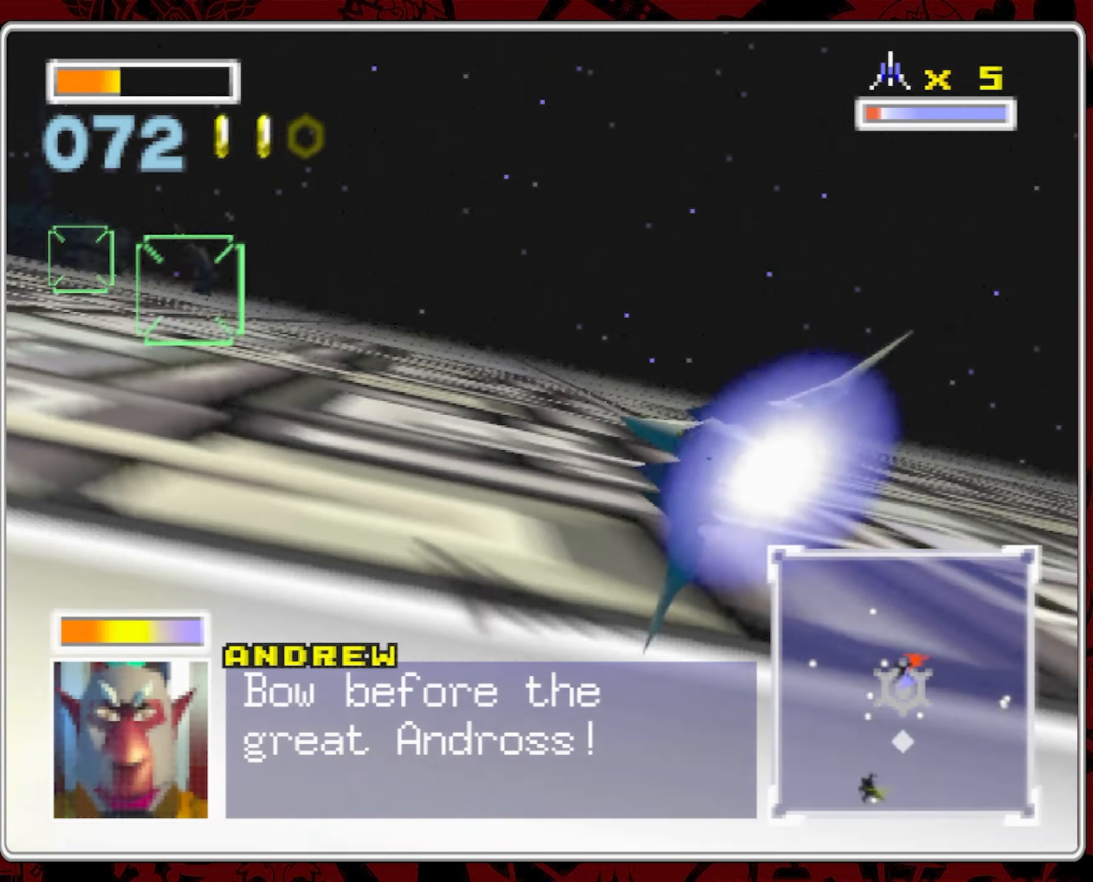
{"buttons": [], "left_stick": "left", "right_stick": "left", "events": []}
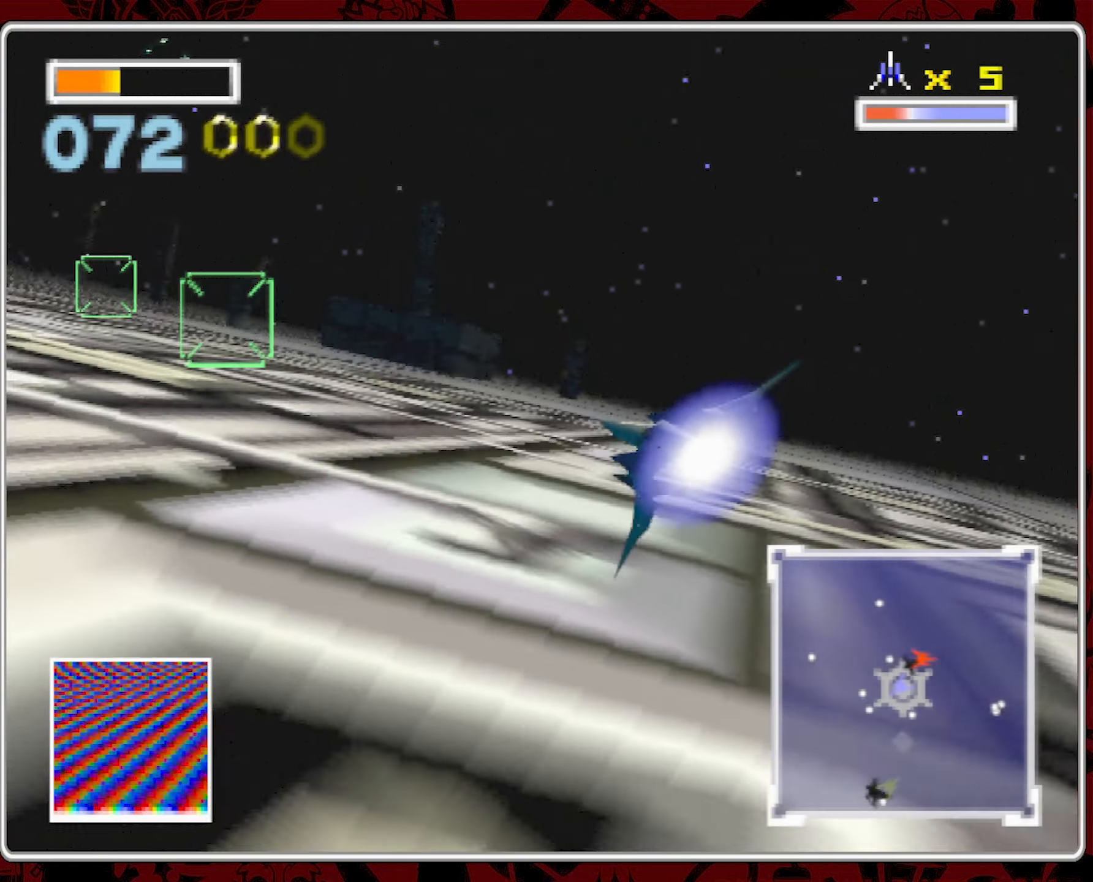
{"buttons": [], "left_stick": "left", "right_stick": "left", "events": []}